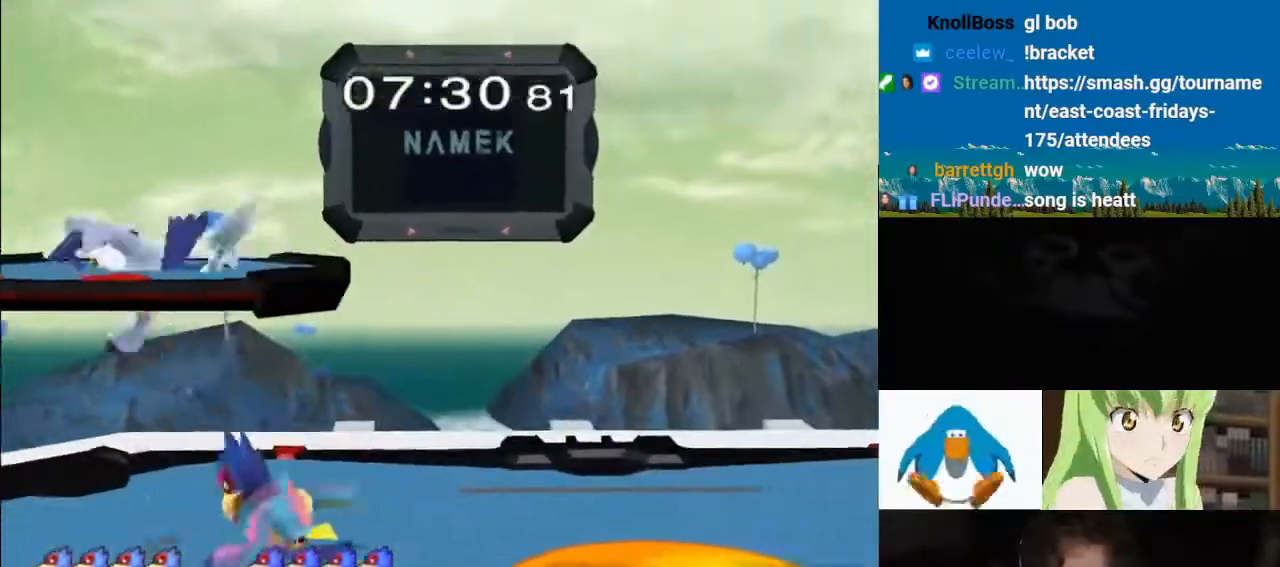
Gameplay with a controller (Nintendo layout); each line is a JSON object with the inputs held at the frame after it (dt_ms = milliseconds from this image to that frame). "events" lists button and stick changes between this image and that frame as [ms after this image, input, new state], when the widget could be followed in between. Not read: L3 R3.
{"dt_ms": 500, "buttons": ["L1"], "left_stick": "right", "right_stick": "center", "events": [[100, "L1", "up"], [150, "left_stick", "up-left"], [217, "Z", "down"], [267, "L1", "down"], [283, "left_stick", "right"], [300, "Z", "up"], [400, "A", "down"], [500, "A", "up"]]}
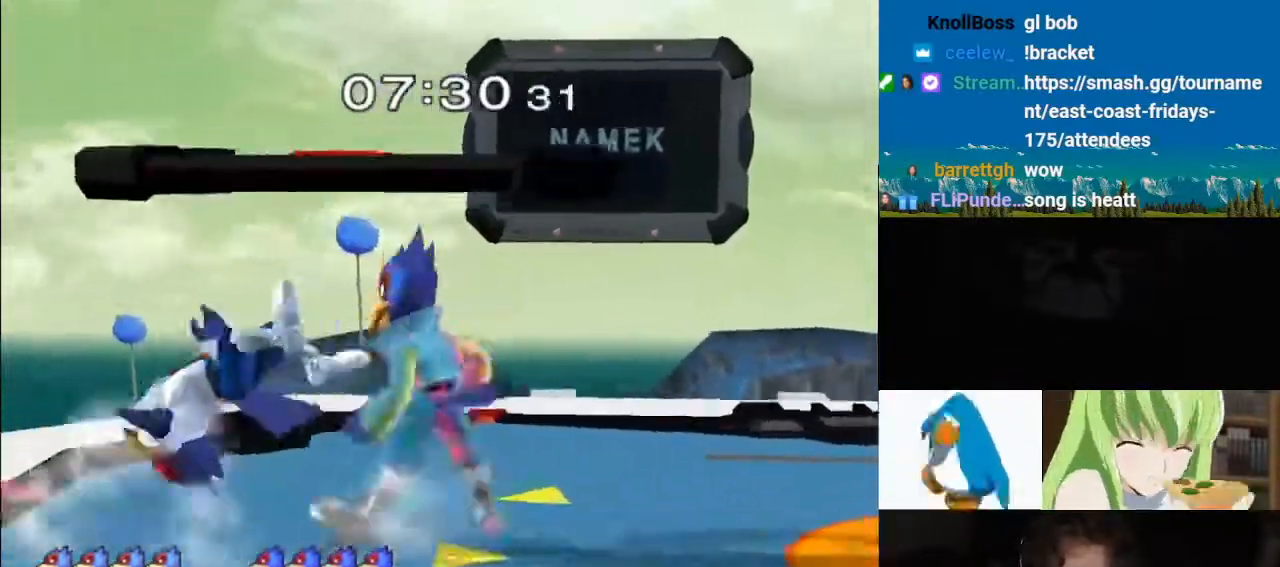
{"dt_ms": 500, "buttons": ["Y"], "left_stick": "right", "right_stick": "center"}
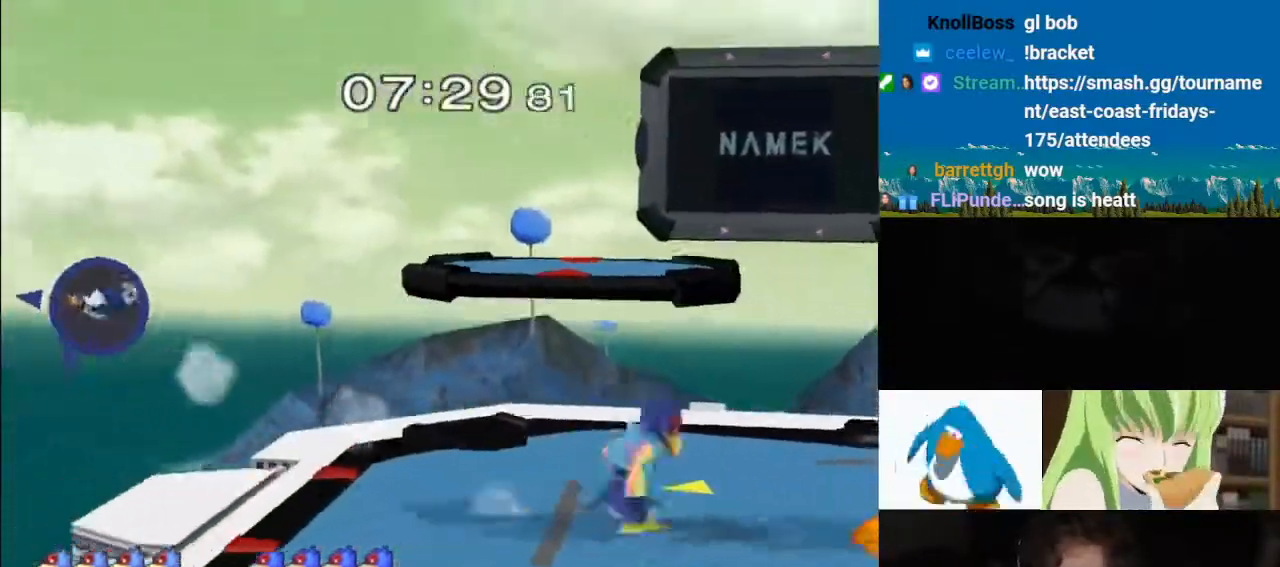
{"dt_ms": 500, "buttons": ["Y", "Z"], "left_stick": "right", "right_stick": "center"}
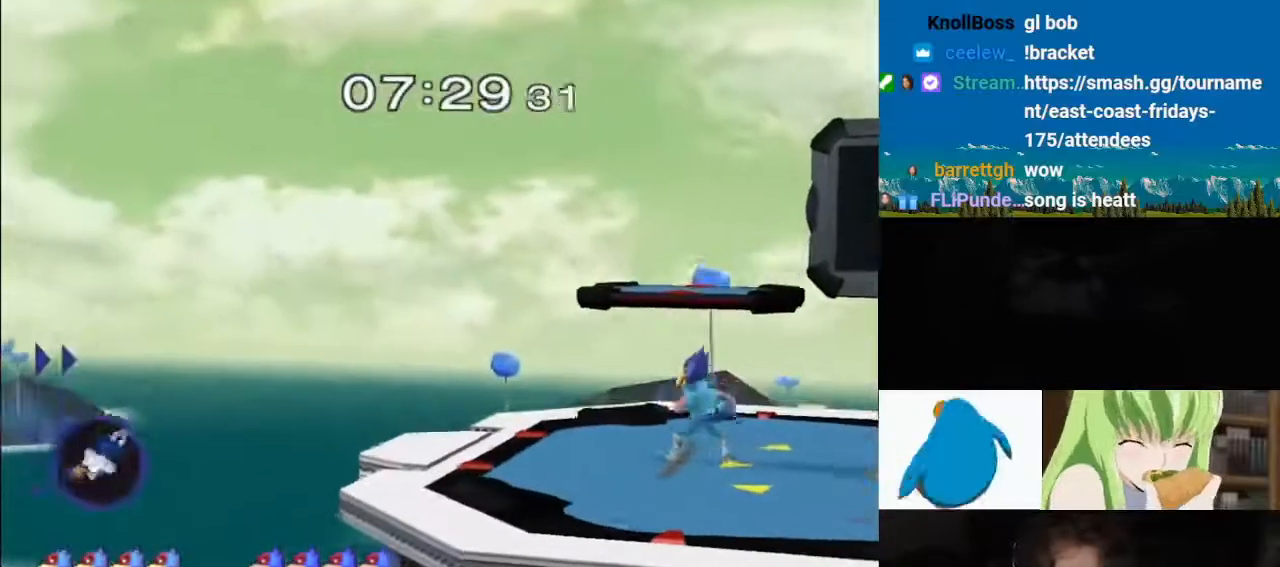
{"dt_ms": 1000, "buttons": ["Z"], "left_stick": "right", "right_stick": "center"}
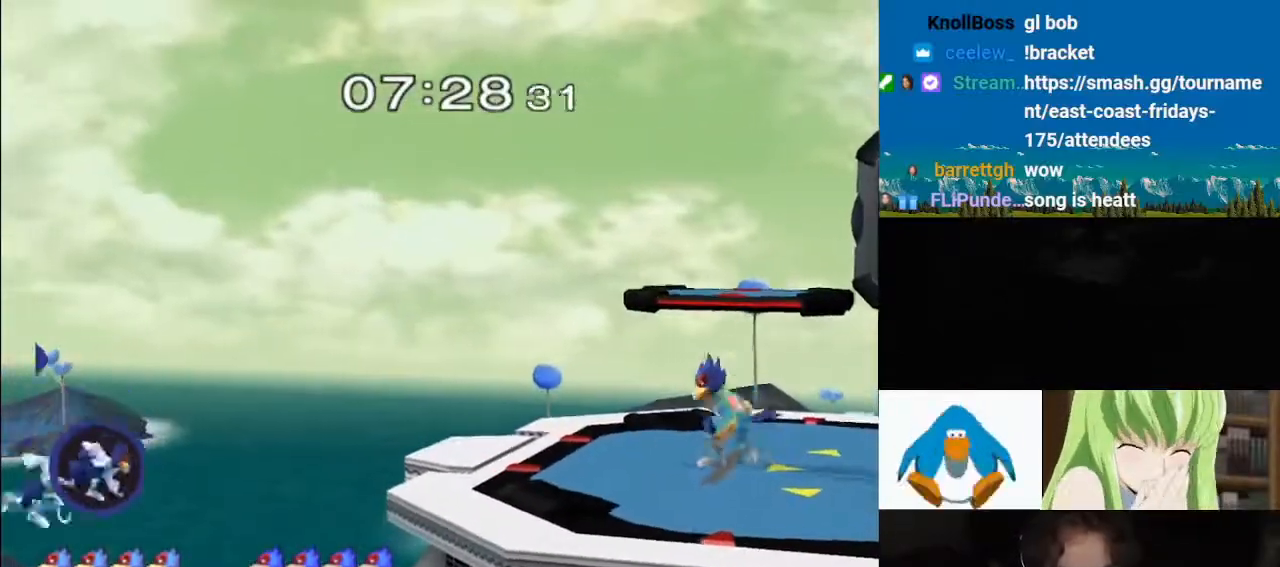
{"dt_ms": 500, "buttons": ["Z"], "left_stick": "center", "right_stick": "center", "events": [[67, "Z", "up"], [217, "Z", "down"], [283, "Z", "up"], [433, "left_stick", "center"], [450, "Z", "down"]]}
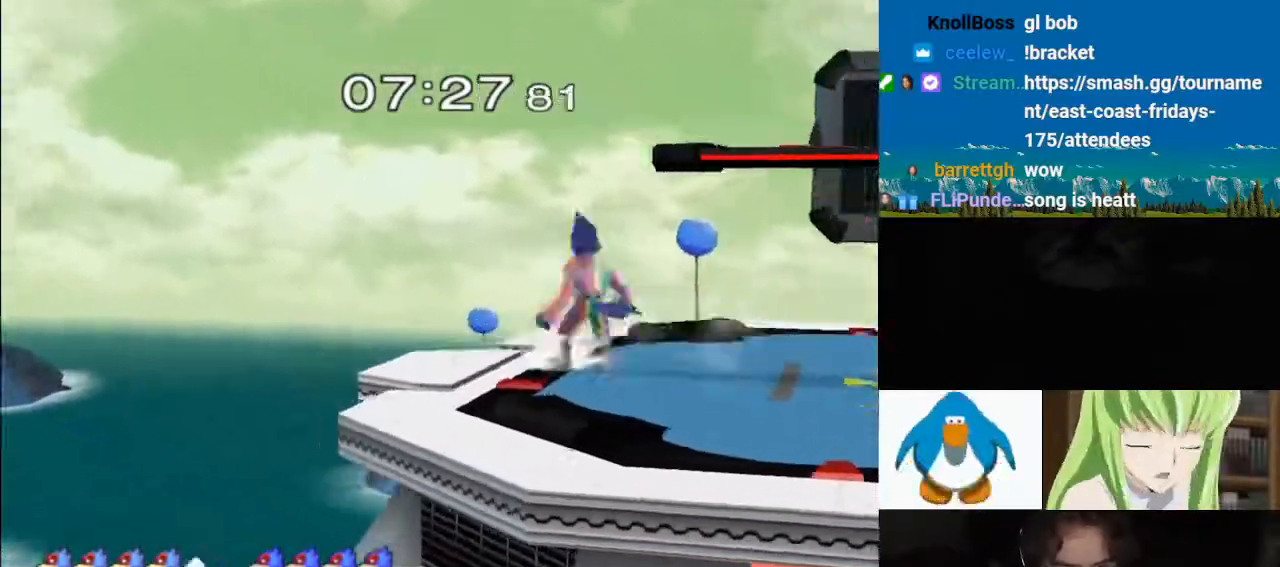
{"dt_ms": 500, "buttons": [], "left_stick": "center", "right_stick": "center", "events": [[33, "left_stick", "down"], [83, "A", "down"], [83, "Z", "up"], [150, "A", "up"], [150, "left_stick", "center"], [433, "Z", "down"], [483, "Z", "up"]]}